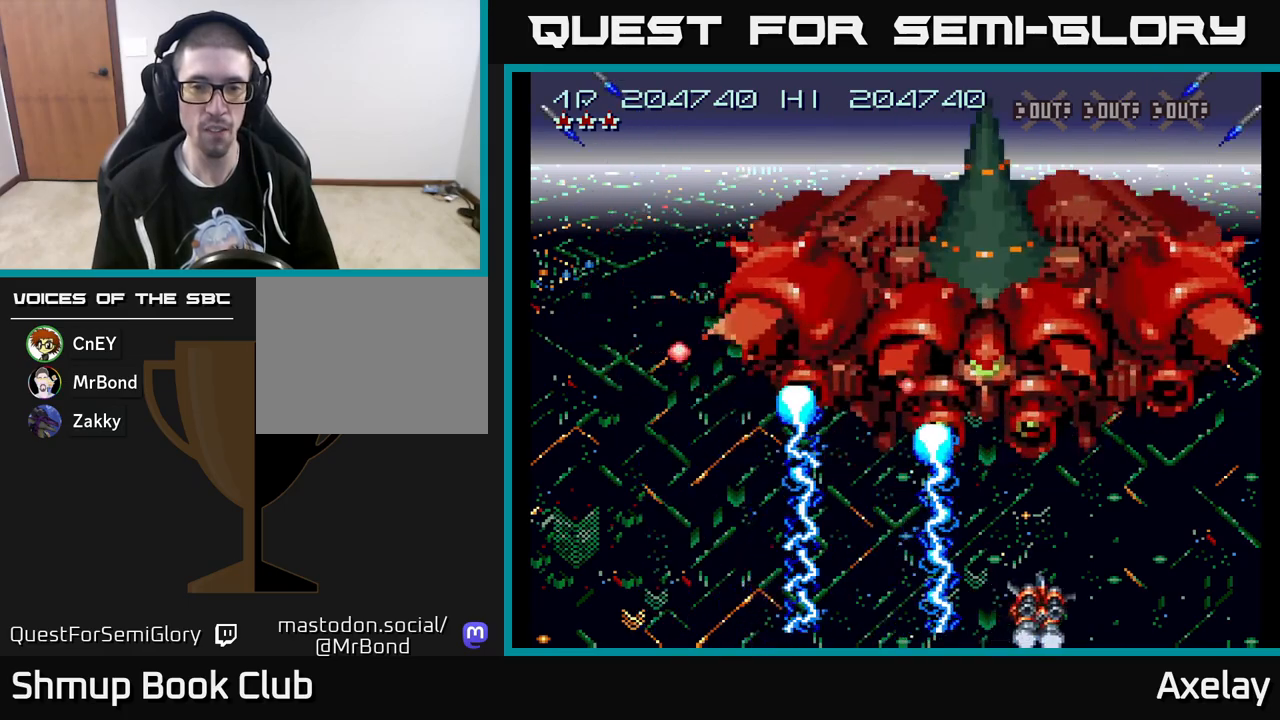
Gameplay with a controller (Xbox layout); each line is a JSON object with the inputs held at the frame after it. "events" lists button and stick changes between this image and that frame as [ms after this image, input, new state], when the widget could be followed in between. Not read: left_stick.
{"buttons": ["A", "X", "DPAD_RIGHT"], "right_stick": "center", "events": [[50, "DPAD_RIGHT", "down"], [233, "DPAD_RIGHT", "up"], [317, "DPAD_RIGHT", "down"], [417, "DPAD_RIGHT", "up"], [500, "DPAD_RIGHT", "down"]]}
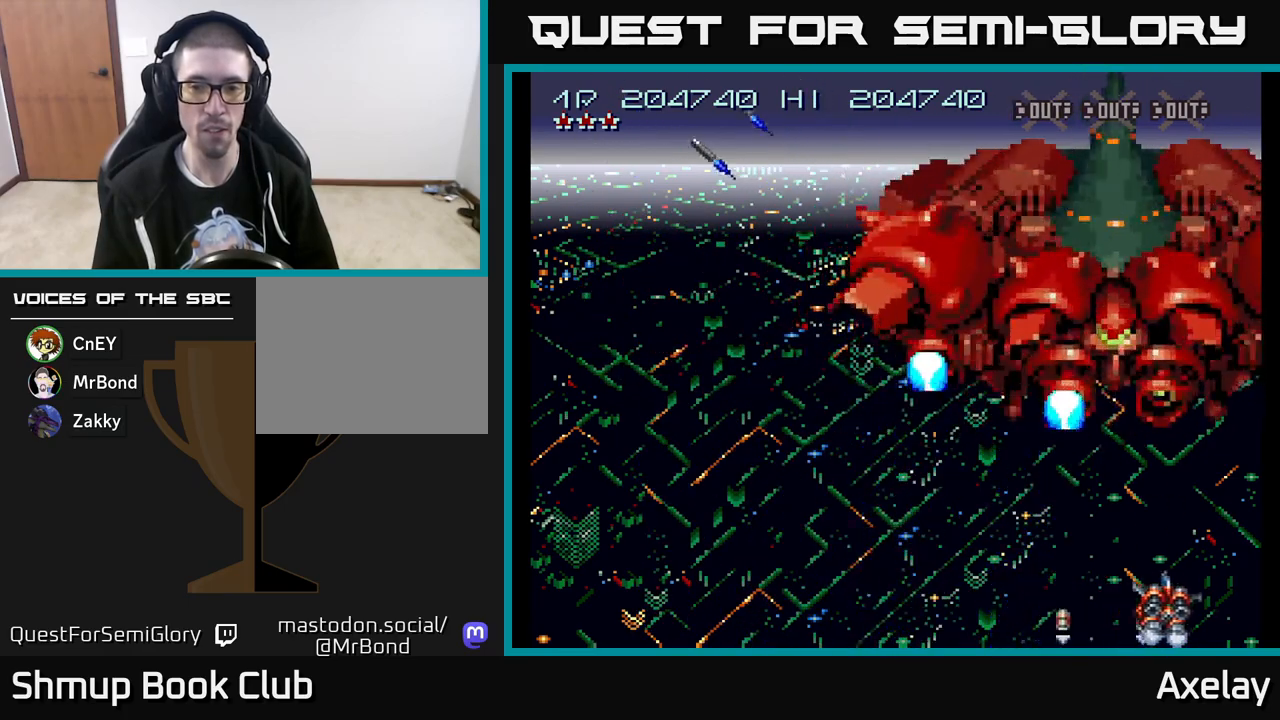
{"buttons": ["A", "X", "DPAD_LEFT"], "right_stick": "center", "events": [[100, "DPAD_RIGHT", "up"], [183, "DPAD_RIGHT", "down"], [267, "DPAD_RIGHT", "up"], [333, "DPAD_LEFT", "down"]]}
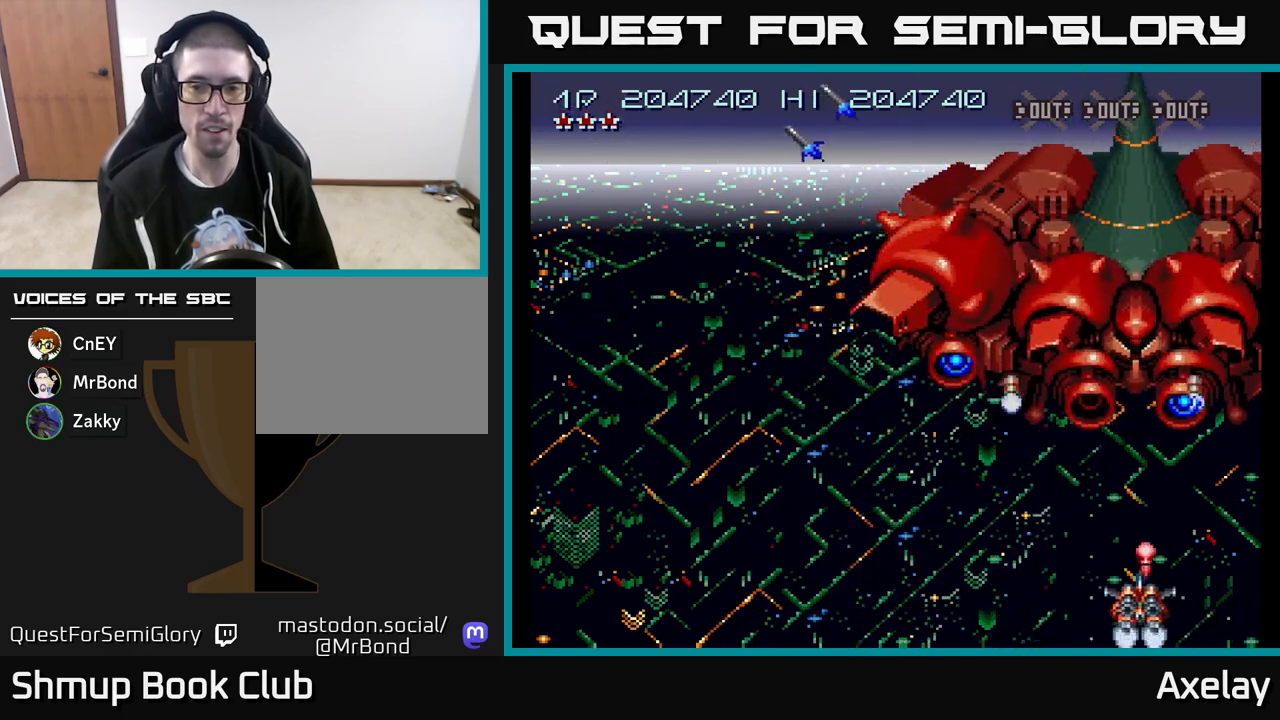
{"buttons": ["A", "X"], "right_stick": "center", "events": [[217, "DPAD_LEFT", "up"], [300, "DPAD_LEFT", "down"], [433, "DPAD_LEFT", "up"]]}
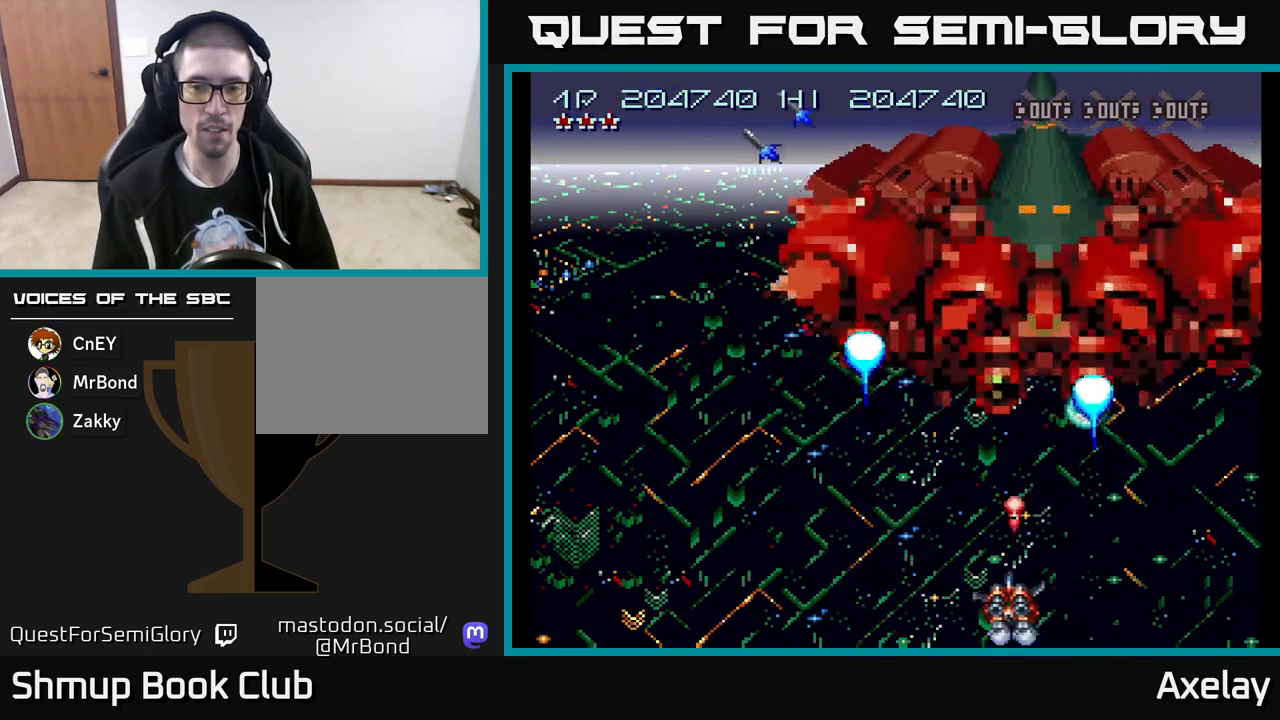
{"buttons": ["A", "X", "DPAD_LEFT"], "right_stick": "center", "events": [[17, "DPAD_LEFT", "down"], [117, "DPAD_LEFT", "up"], [183, "DPAD_LEFT", "down"]]}
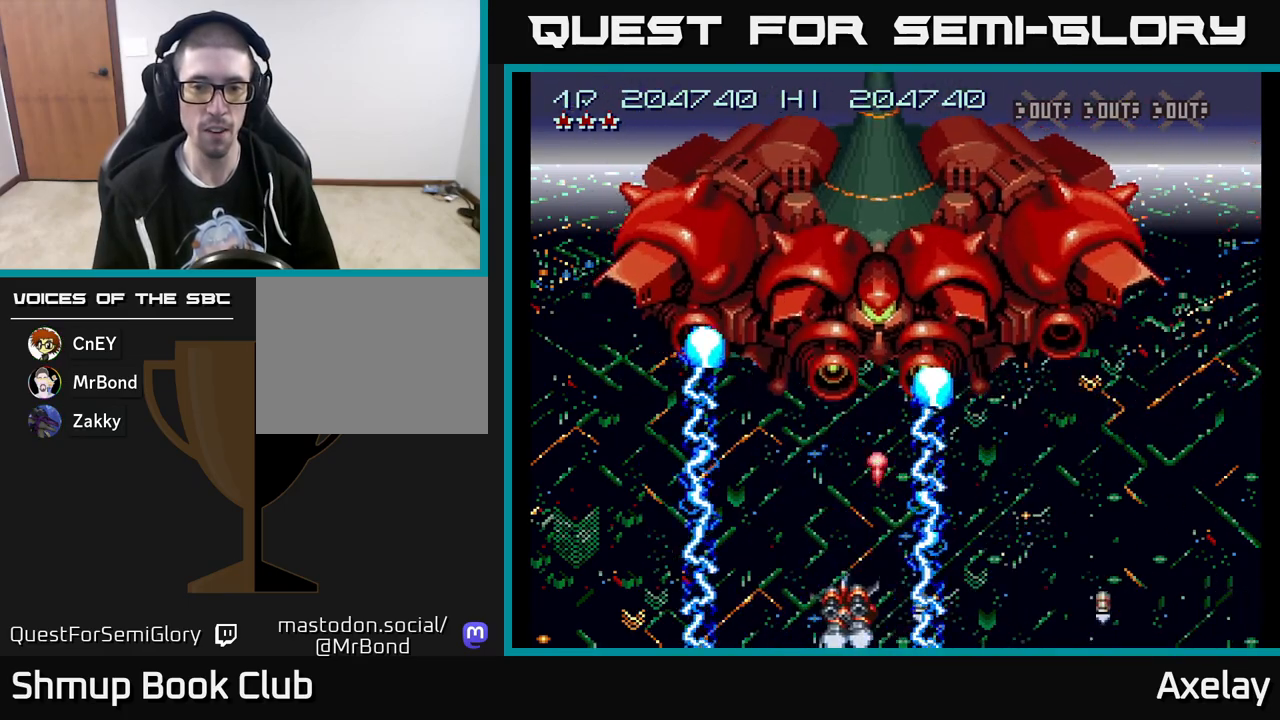
{"buttons": ["A", "X"], "right_stick": "center", "events": [[500, "DPAD_LEFT", "up"]]}
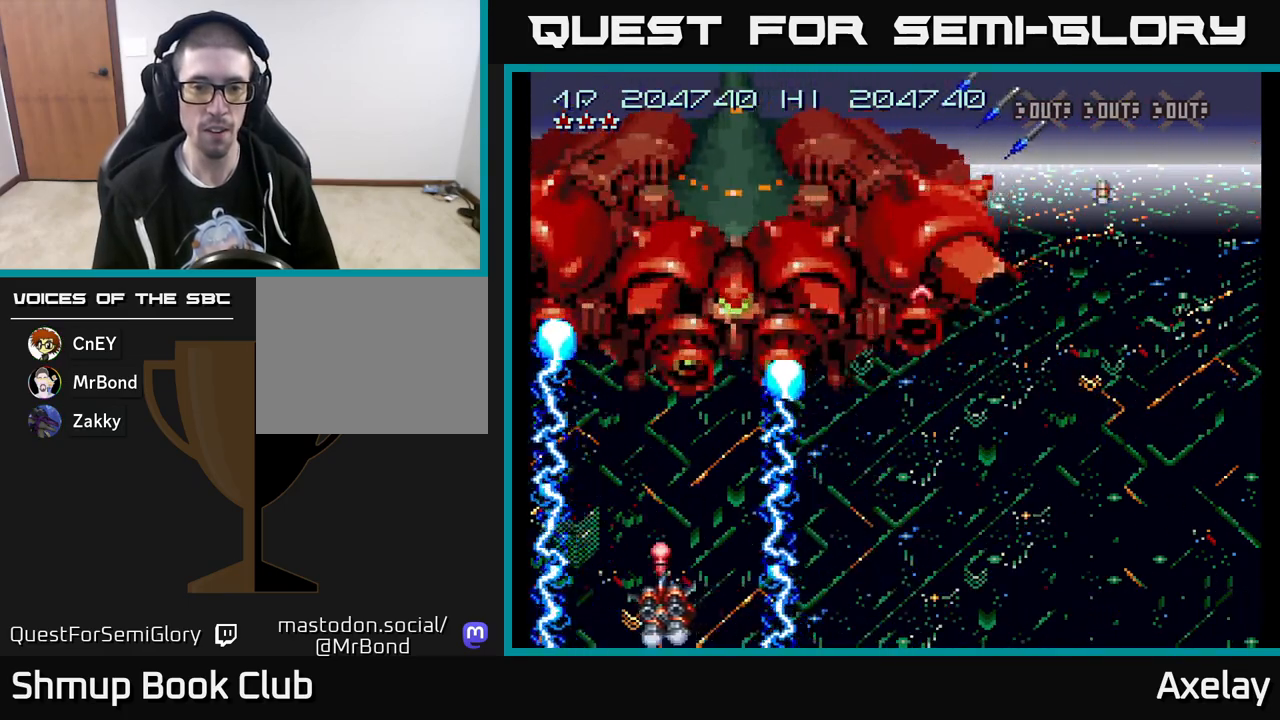
{"buttons": ["A", "X", "DPAD_RIGHT"], "right_stick": "center", "events": [[83, "DPAD_LEFT", "down"], [167, "DPAD_LEFT", "up"], [467, "DPAD_RIGHT", "down"]]}
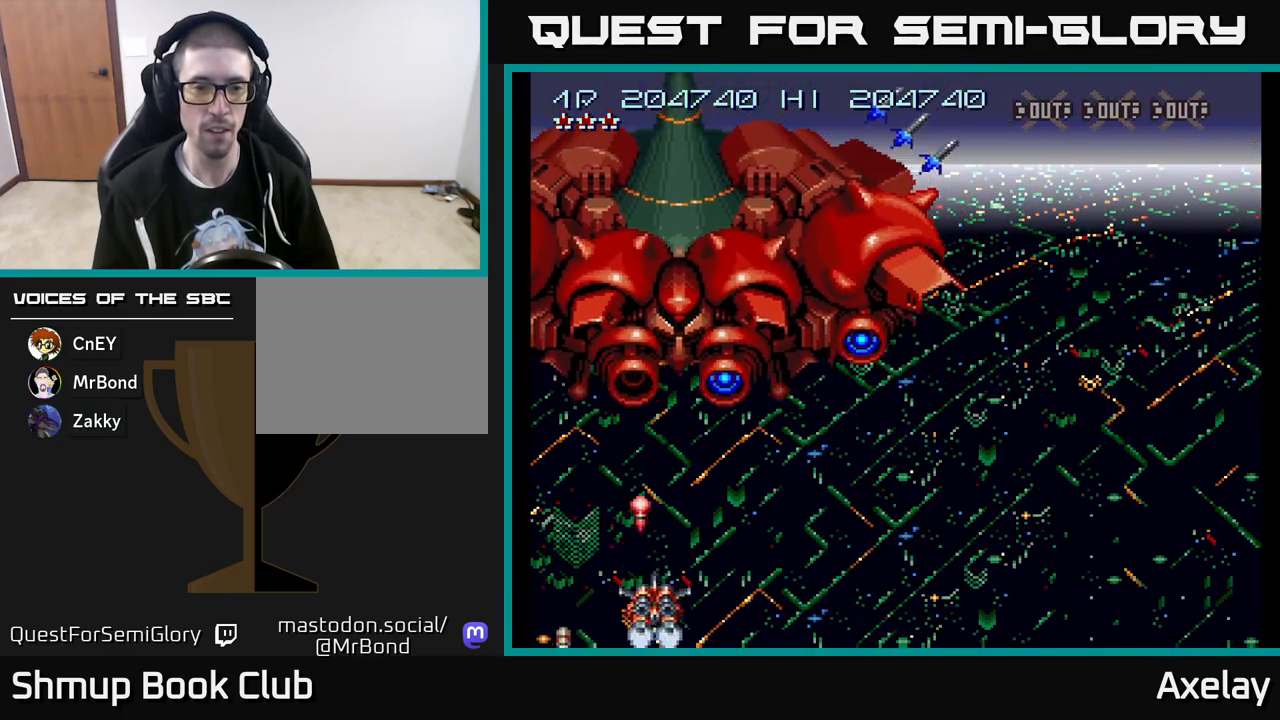
{"buttons": ["A", "X", "DPAD_LEFT"], "right_stick": "center", "events": [[350, "DPAD_RIGHT", "up"], [367, "DPAD_LEFT", "down"]]}
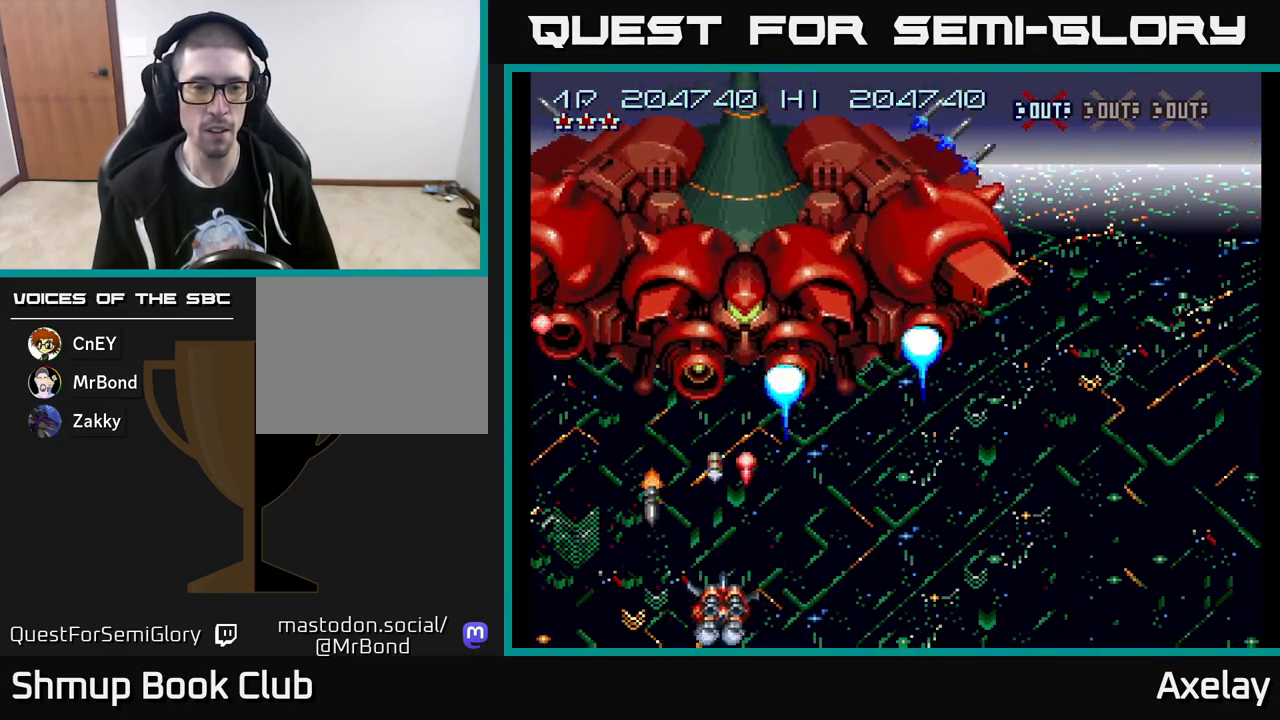
{"buttons": ["A", "X", "DPAD_UP"], "right_stick": "center"}
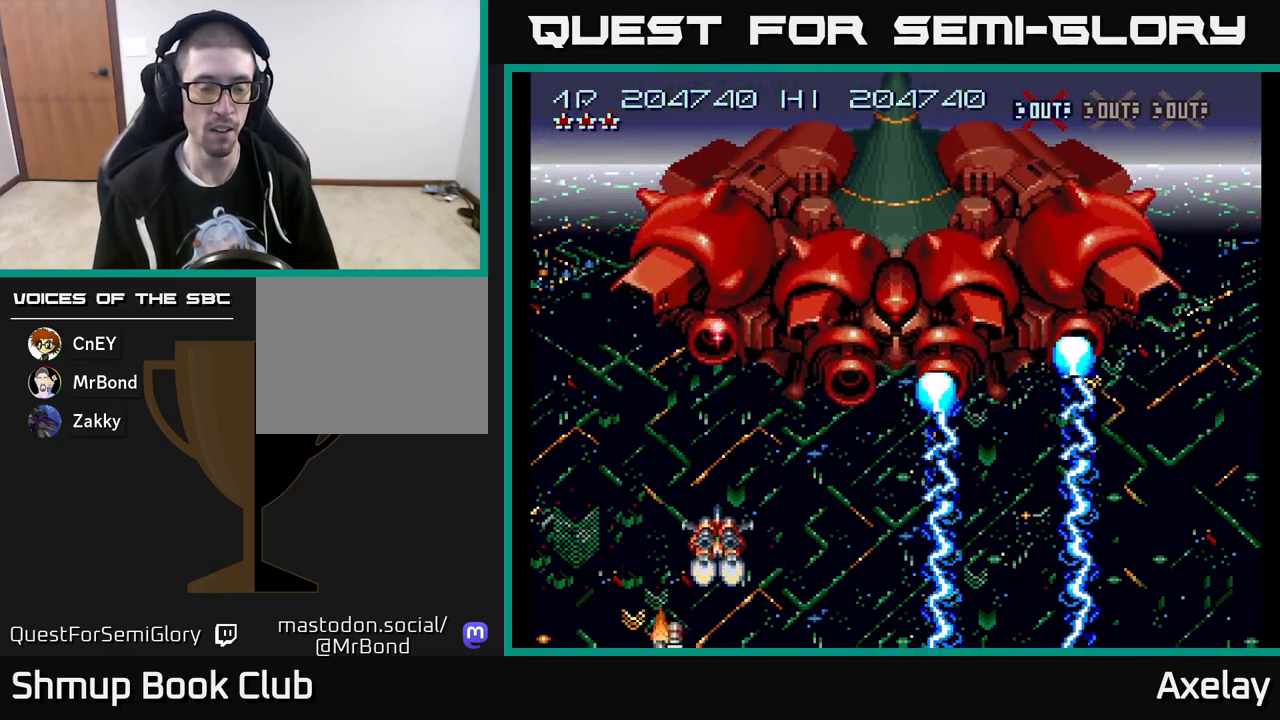
{"buttons": ["A", "X", "DPAD_DOWN", "DPAD_RIGHT"], "right_stick": "center", "events": [[100, "DPAD_LEFT", "down"], [133, "DPAD_UP", "up"], [167, "DPAD_DOWN", "down"], [183, "DPAD_LEFT", "up"], [217, "DPAD_RIGHT", "down"]]}
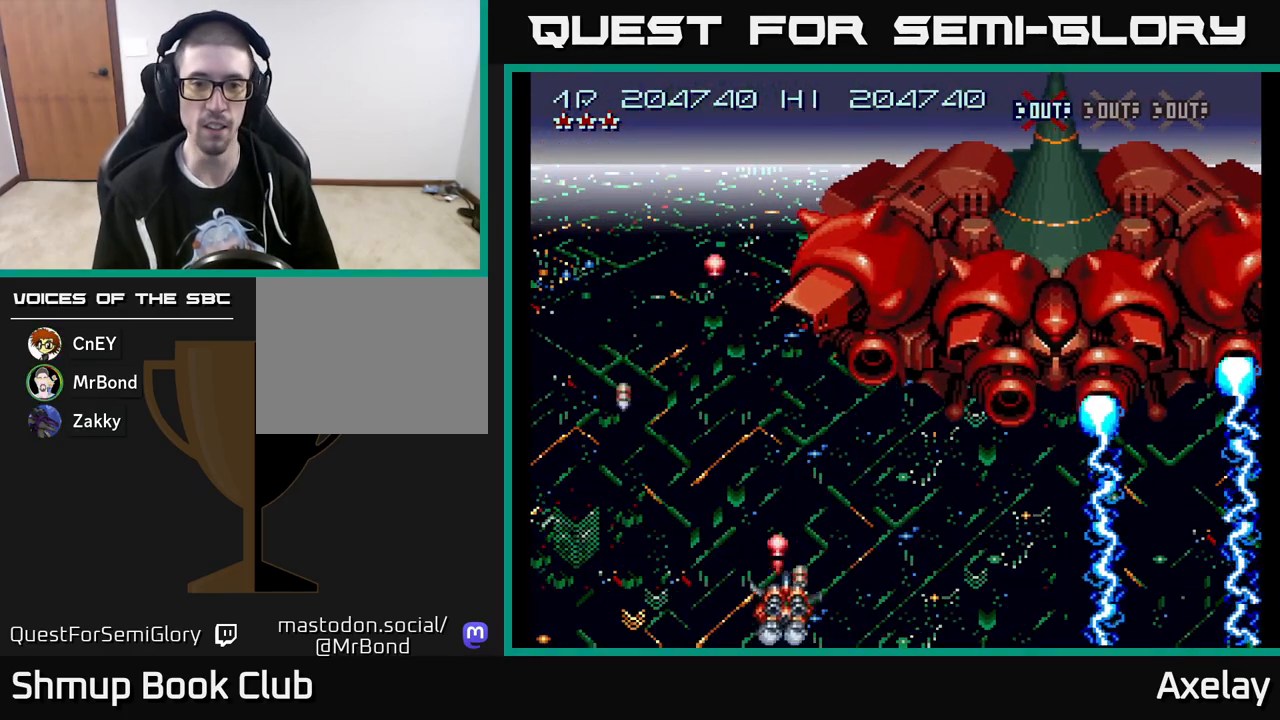
{"buttons": ["A", "X", "DPAD_RIGHT"], "right_stick": "center", "events": [[233, "DPAD_DOWN", "up"]]}
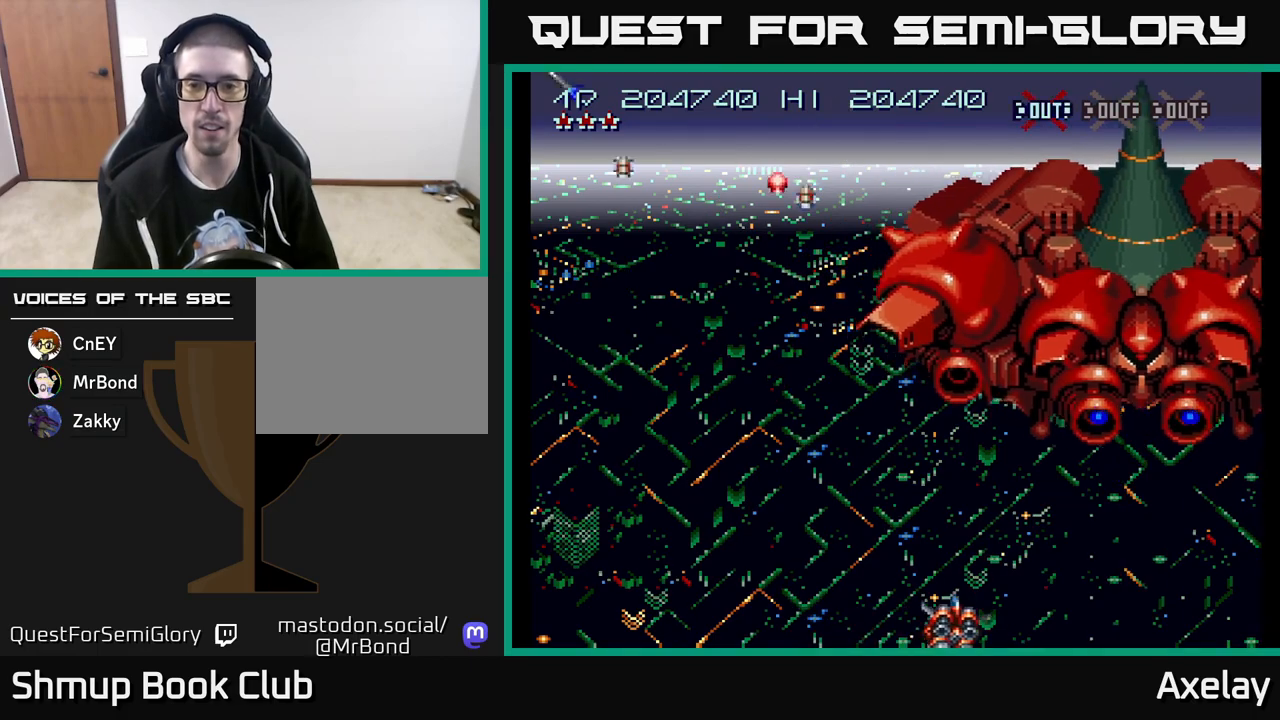
{"buttons": ["A", "X", "DPAD_LEFT"], "right_stick": "center", "events": [[133, "DPAD_RIGHT", "up"], [383, "DPAD_LEFT", "down"]]}
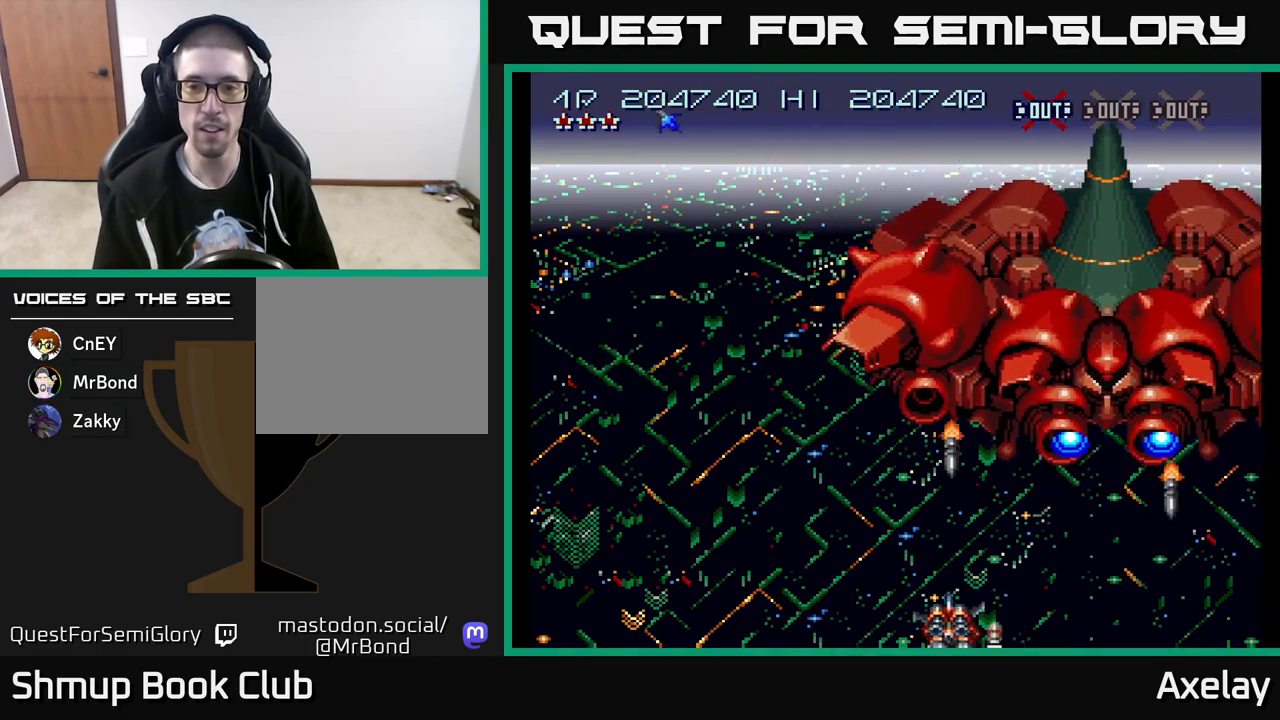
{"buttons": ["A", "X", "DPAD_LEFT"], "right_stick": "center", "events": [[33, "DPAD_LEFT", "up"], [117, "DPAD_LEFT", "down"]]}
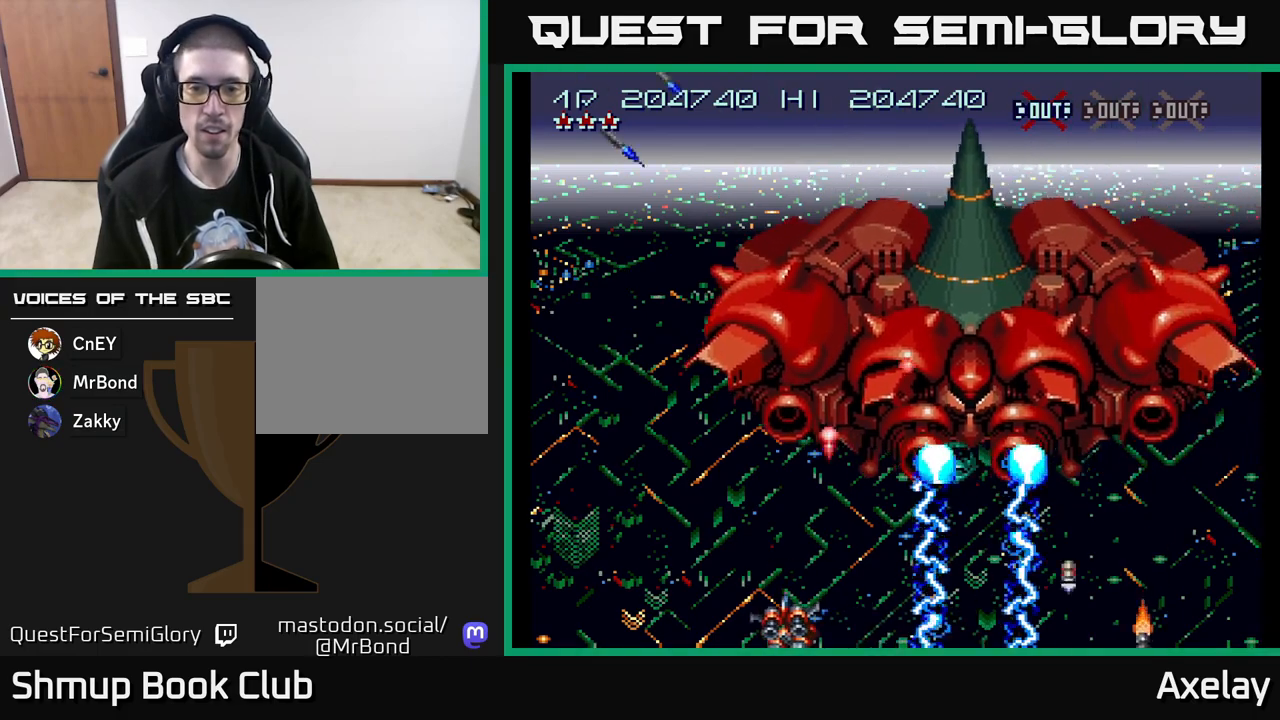
{"buttons": ["A", "X", "DPAD_UP", "DPAD_LEFT"], "right_stick": "center", "events": [[383, "DPAD_UP", "down"]]}
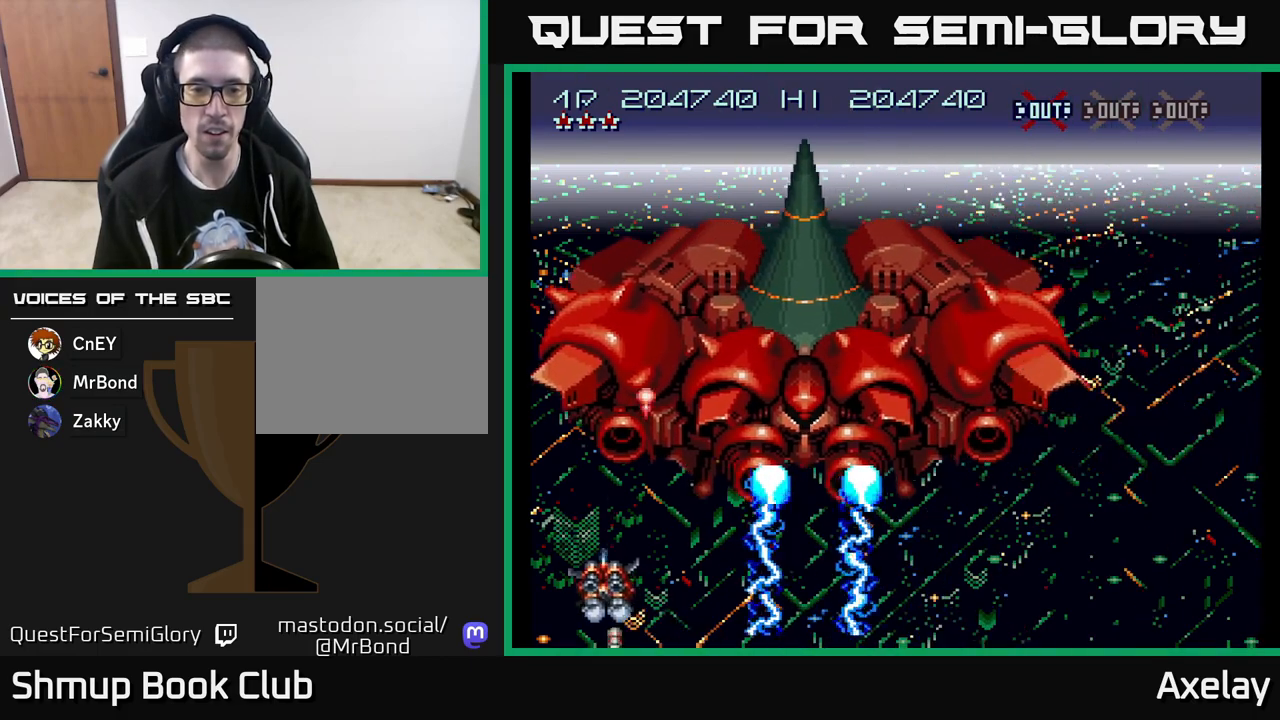
{"buttons": ["A", "X", "DPAD_LEFT"], "right_stick": "center", "events": [[50, "DPAD_UP", "up"]]}
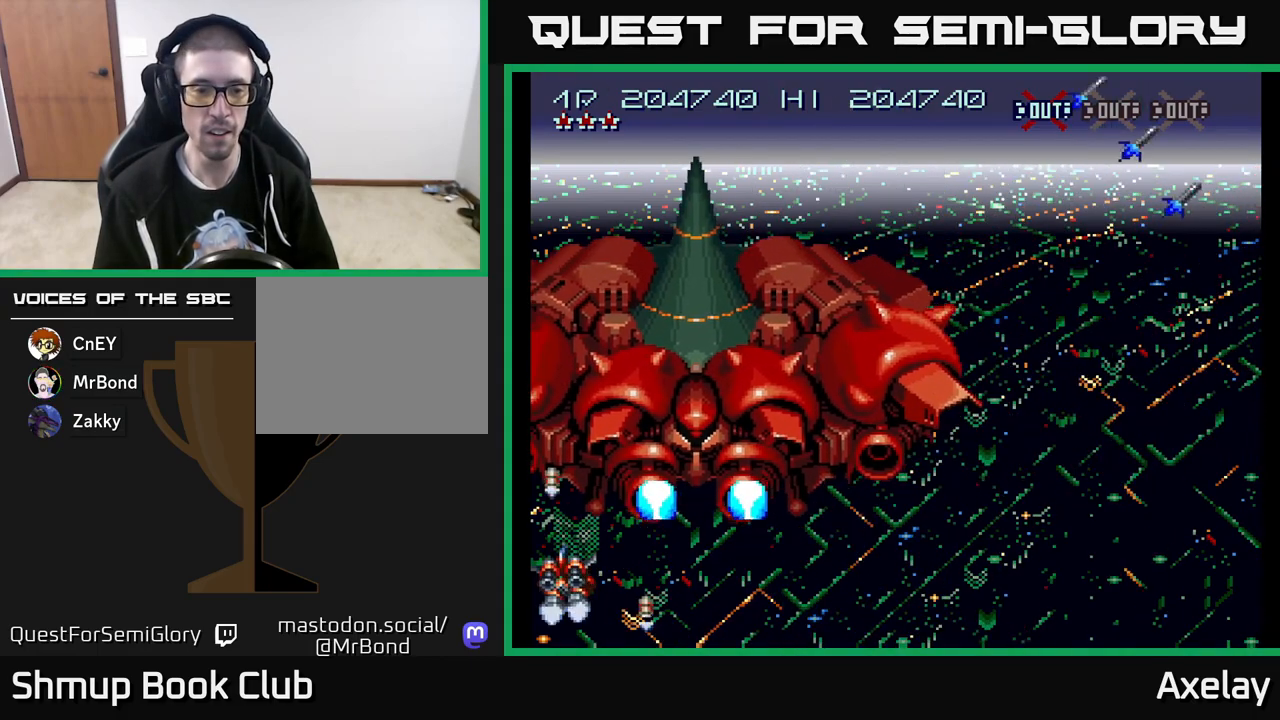
{"buttons": ["A", "X", "DPAD_RIGHT"], "right_stick": "center", "events": [[267, "DPAD_DOWN", "down"], [283, "DPAD_LEFT", "up"], [300, "DPAD_RIGHT", "down"], [483, "DPAD_DOWN", "up"]]}
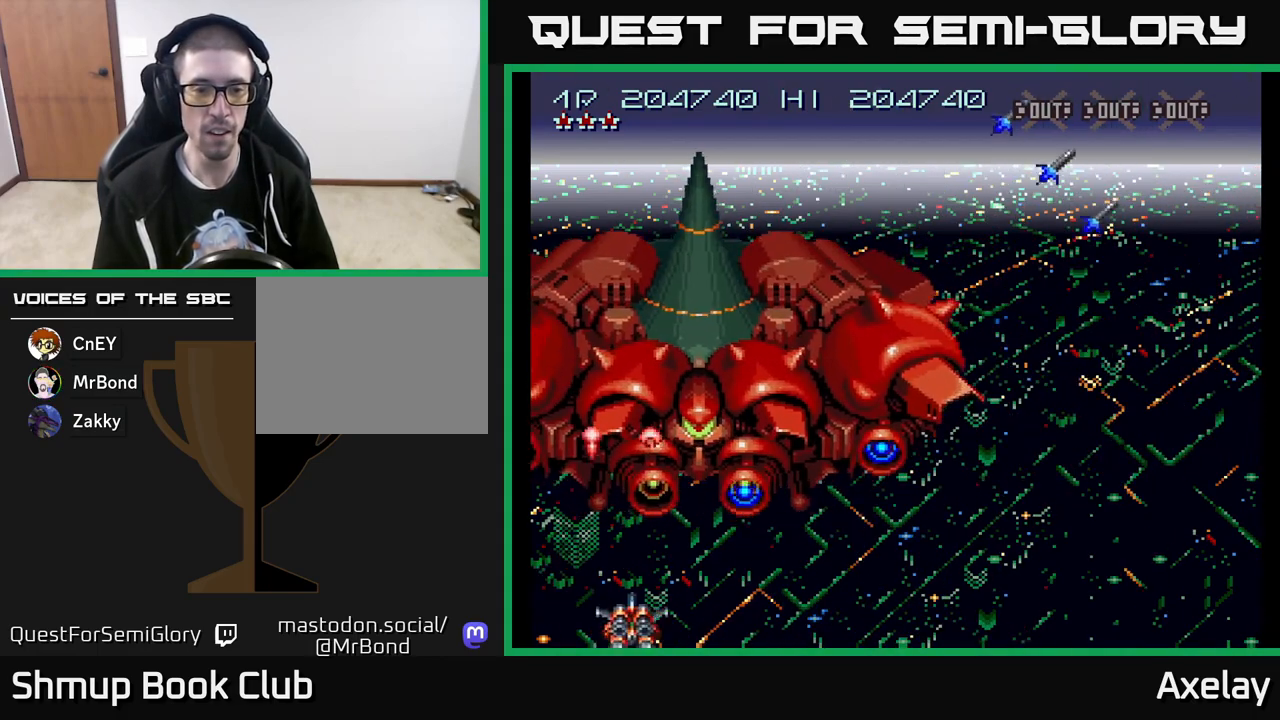
{"buttons": ["A", "X", "DPAD_RIGHT"], "right_stick": "center", "events": [[250, "DPAD_RIGHT", "up"], [267, "DPAD_LEFT", "down"], [400, "DPAD_LEFT", "up"], [417, "DPAD_DOWN", "down"], [433, "DPAD_RIGHT", "down"], [450, "DPAD_DOWN", "up"]]}
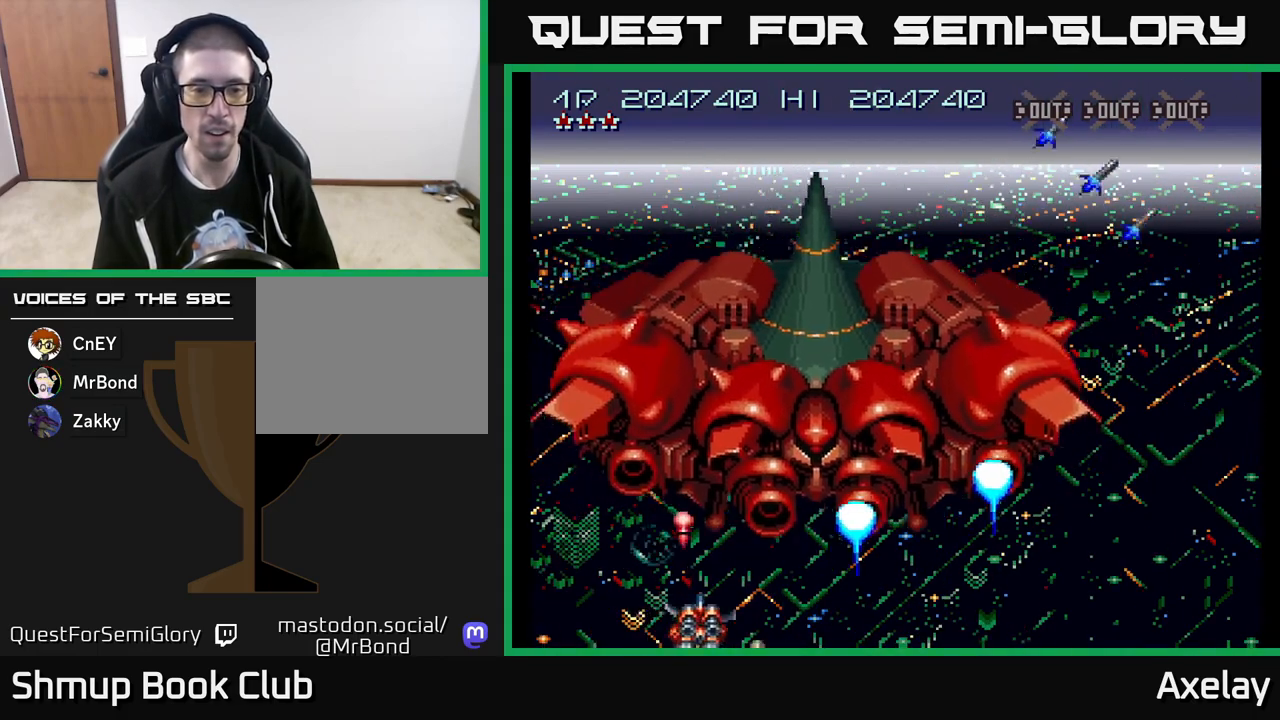
{"buttons": ["A", "X"], "right_stick": "center", "events": [[33, "DPAD_RIGHT", "up"], [217, "DPAD_LEFT", "down"], [367, "DPAD_LEFT", "up"], [417, "DPAD_RIGHT", "down"], [483, "DPAD_RIGHT", "up"]]}
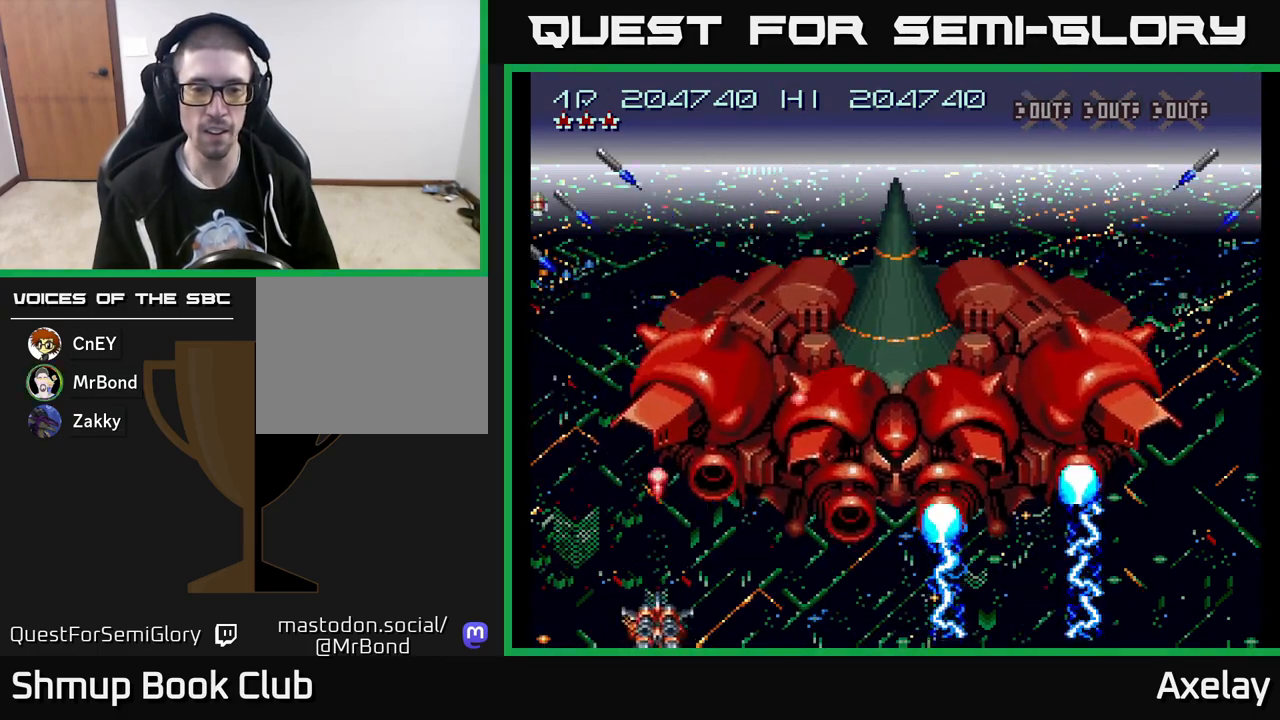
{"buttons": ["A", "X", "DPAD_RIGHT"], "right_stick": "center", "events": [[17, "DPAD_LEFT", "down"], [200, "DPAD_LEFT", "up"], [233, "DPAD_RIGHT", "down"], [267, "DPAD_DOWN", "down"], [467, "DPAD_DOWN", "up"]]}
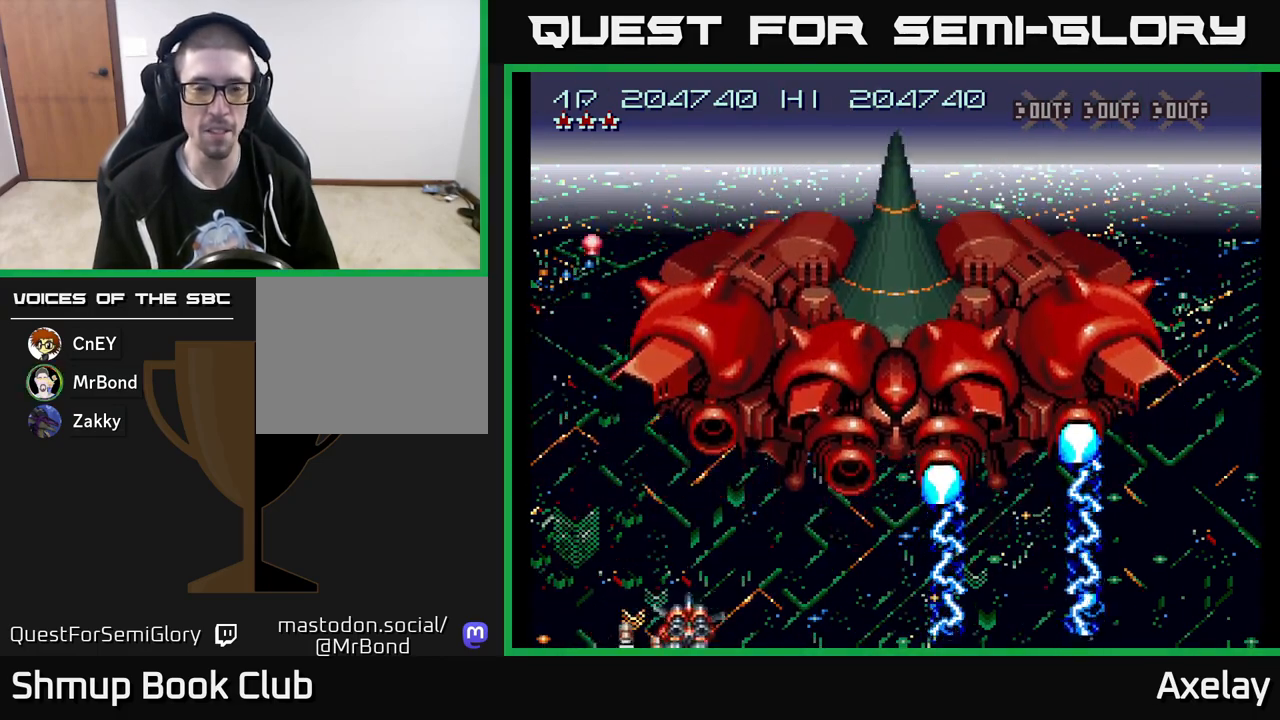
{"buttons": ["A", "X"], "right_stick": "center", "events": [[450, "DPAD_RIGHT", "up"]]}
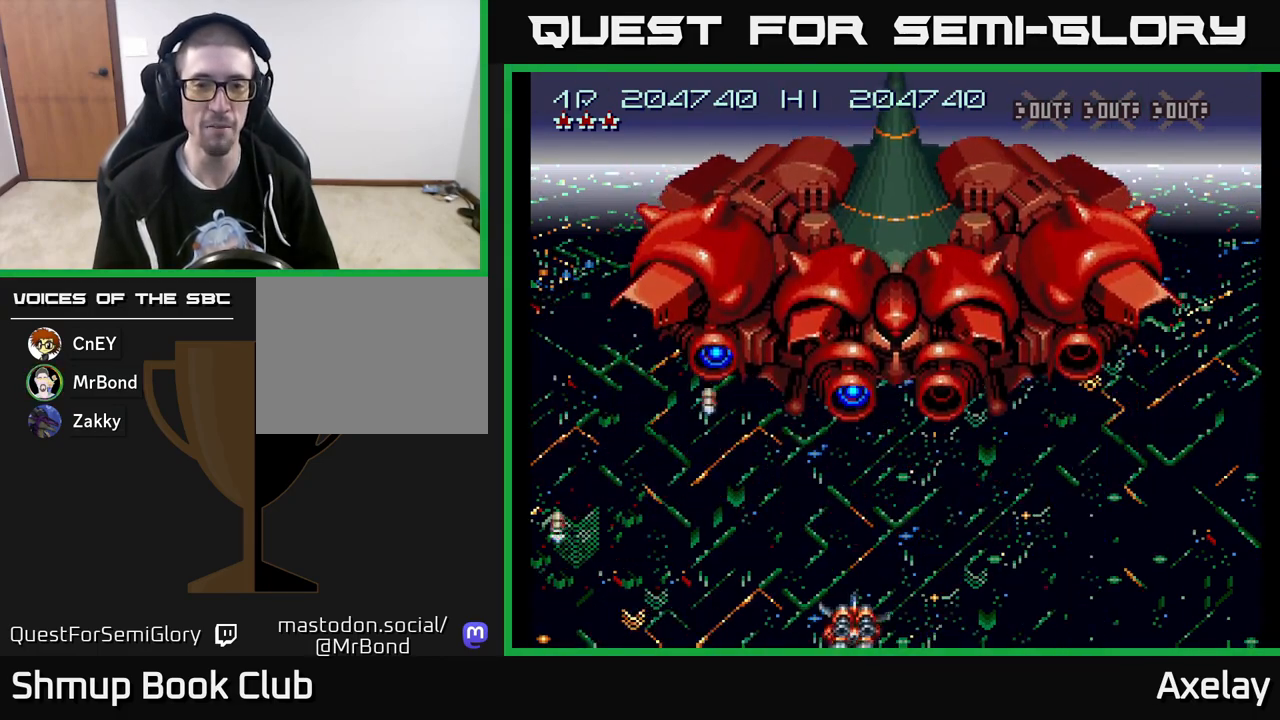
{"buttons": ["A", "X", "DPAD_LEFT"], "right_stick": "center", "events": [[33, "DPAD_RIGHT", "down"], [233, "DPAD_RIGHT", "up"], [467, "DPAD_LEFT", "down"]]}
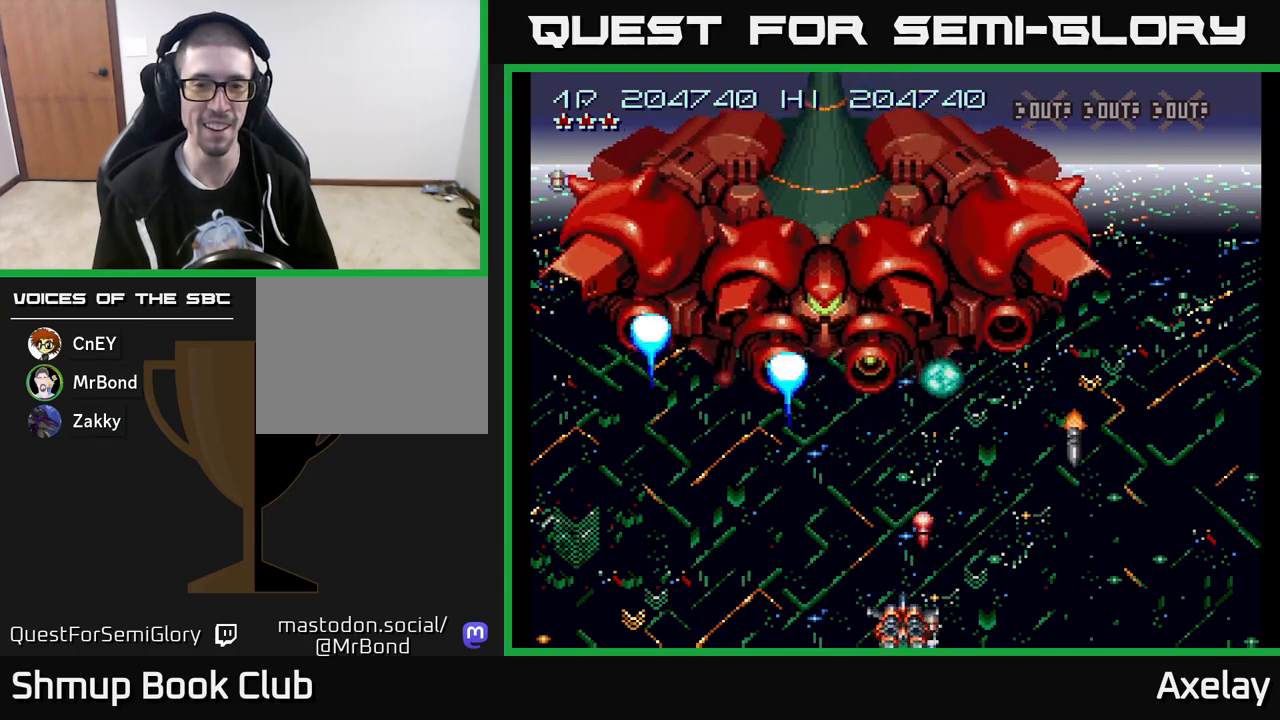
{"buttons": ["A", "X"], "right_stick": "center", "events": [[17, "DPAD_LEFT", "up"], [283, "DPAD_UP", "down"], [333, "DPAD_LEFT", "down"], [483, "DPAD_LEFT", "up"], [483, "DPAD_UP", "up"]]}
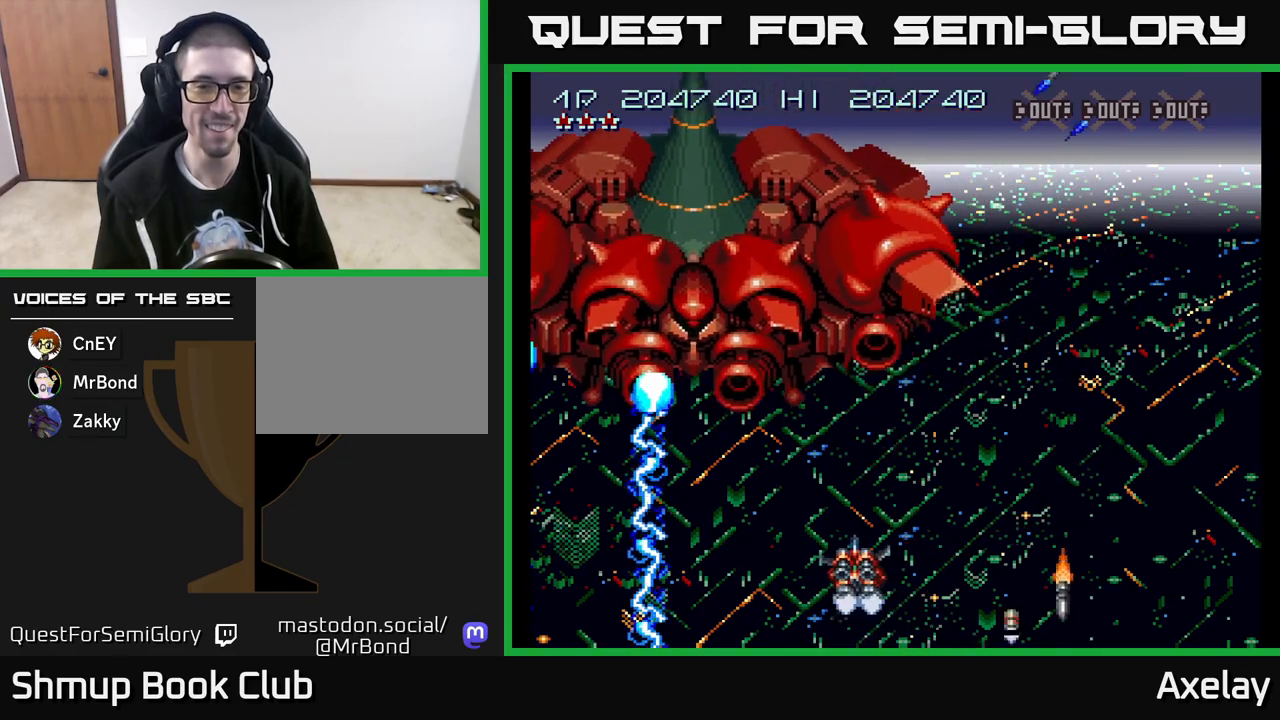
{"buttons": ["A", "X", "DPAD_LEFT"], "right_stick": "center", "events": [[133, "DPAD_LEFT", "down"]]}
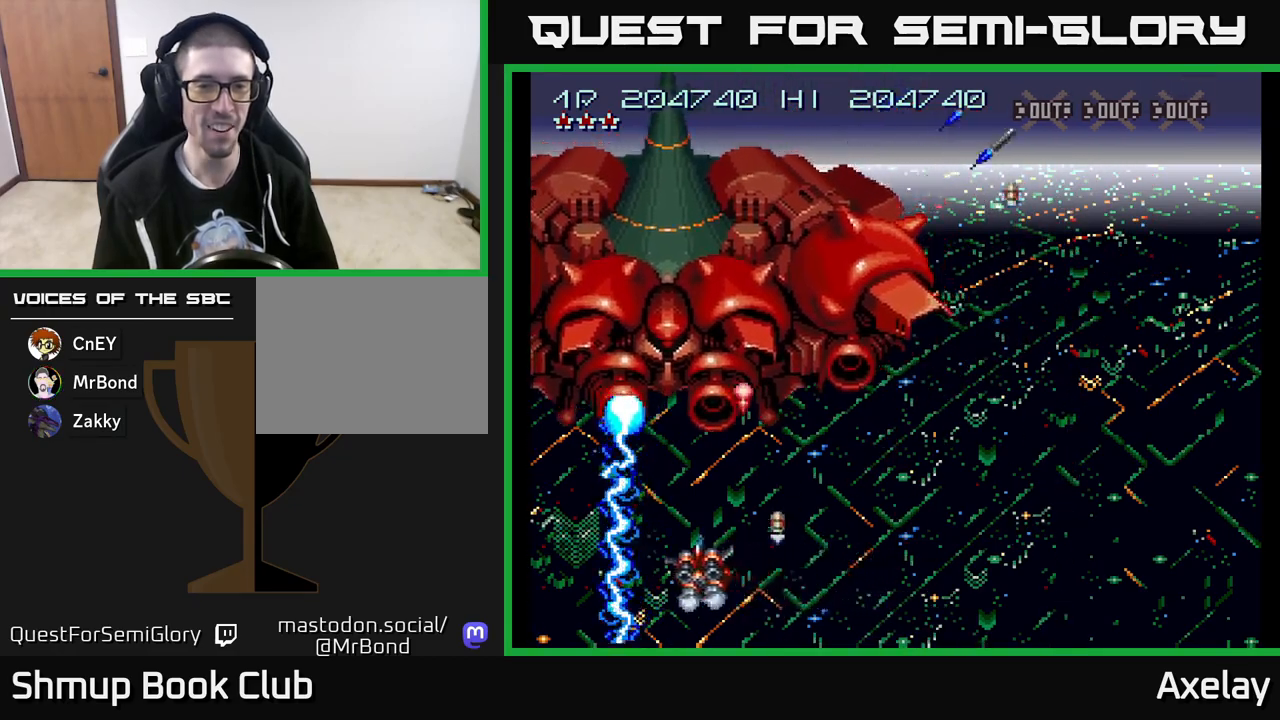
{"buttons": ["A", "X", "DPAD_RIGHT"], "right_stick": "center", "events": [[33, "DPAD_LEFT", "up"], [100, "DPAD_RIGHT", "down"], [167, "DPAD_RIGHT", "up"], [267, "DPAD_RIGHT", "down"], [383, "DPAD_RIGHT", "up"], [450, "DPAD_RIGHT", "down"]]}
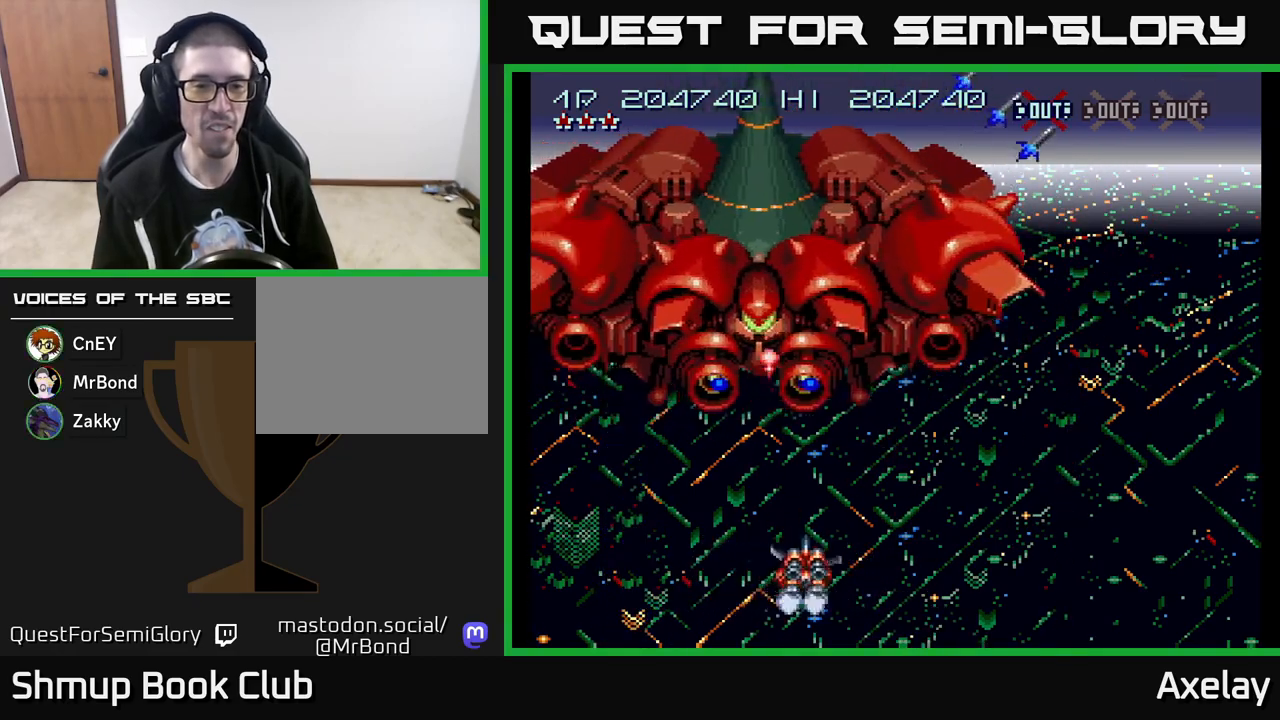
{"buttons": ["A", "X", "DPAD_RIGHT"], "right_stick": "center", "events": [[267, "DPAD_RIGHT", "up"], [317, "DPAD_RIGHT", "down"]]}
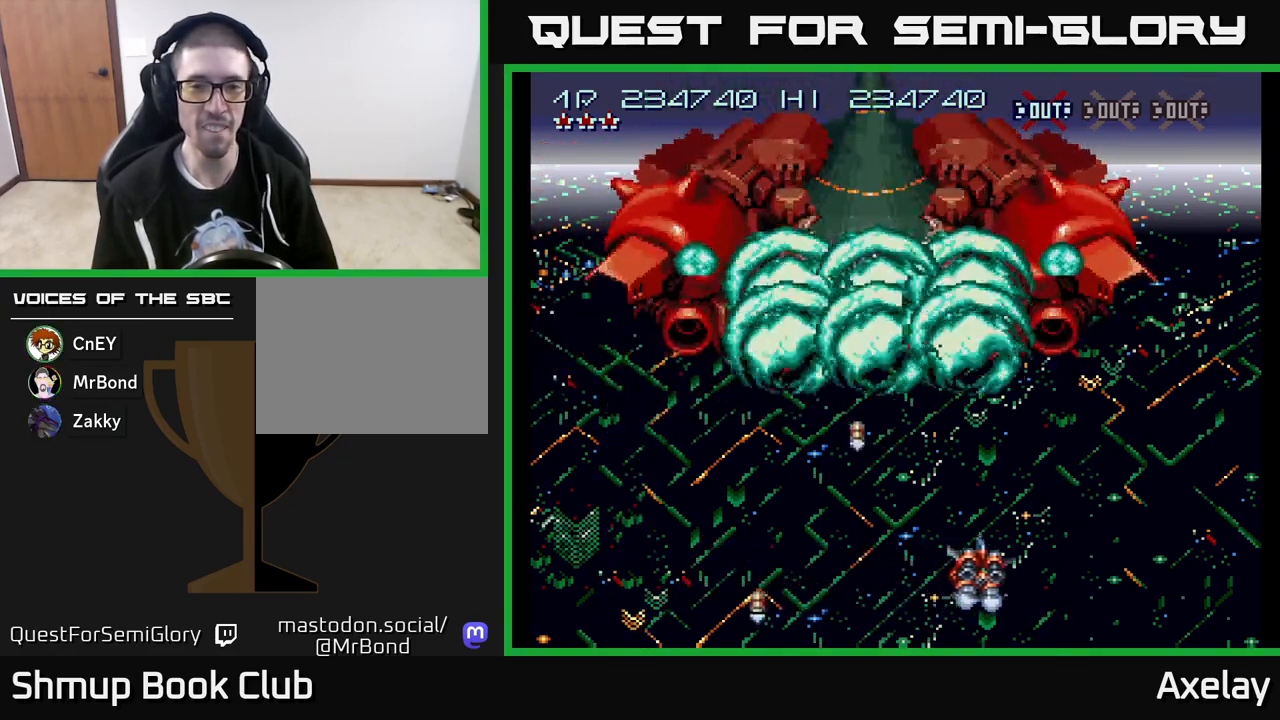
{"buttons": ["A", "X", "DPAD_RIGHT"], "right_stick": "center", "events": [[433, "DPAD_DOWN", "down"], [467, "DPAD_DOWN", "up"]]}
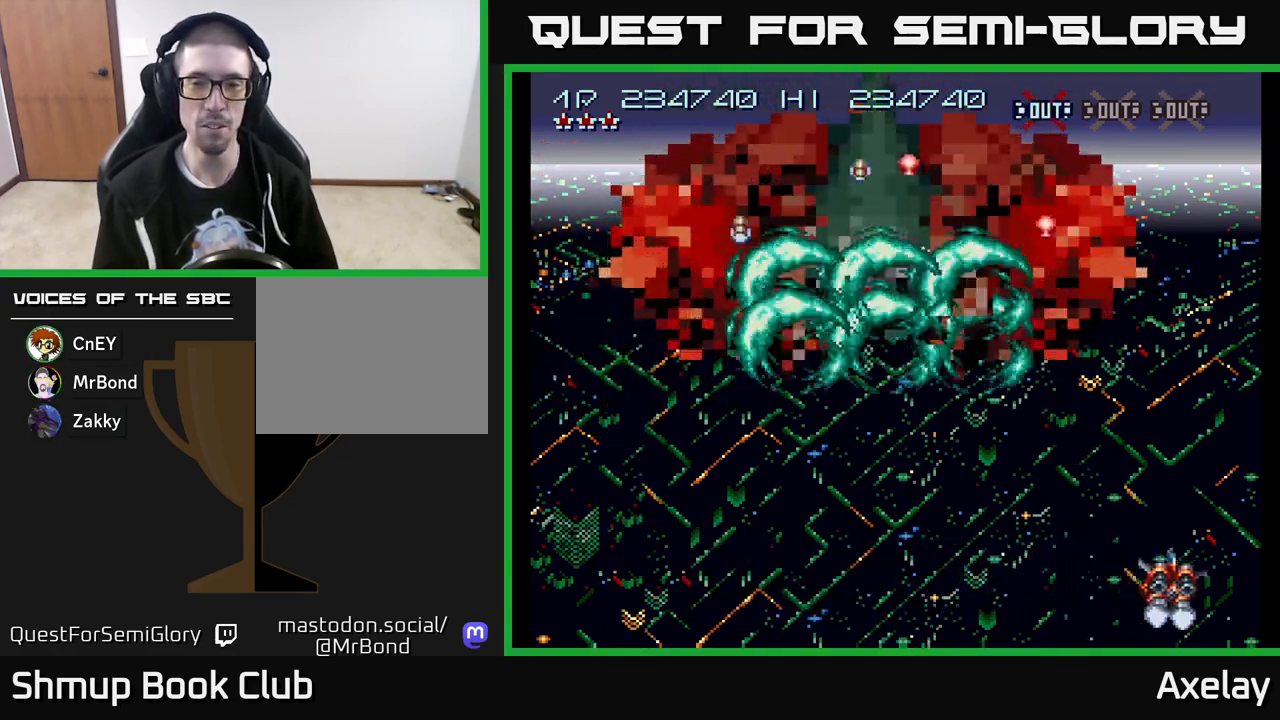
{"buttons": ["A", "X", "DPAD_LEFT"], "right_stick": "center", "events": [[17, "DPAD_RIGHT", "up"], [67, "DPAD_LEFT", "down"], [317, "DPAD_DOWN", "down"], [333, "DPAD_LEFT", "up"], [450, "DPAD_DOWN", "up"], [450, "DPAD_LEFT", "down"]]}
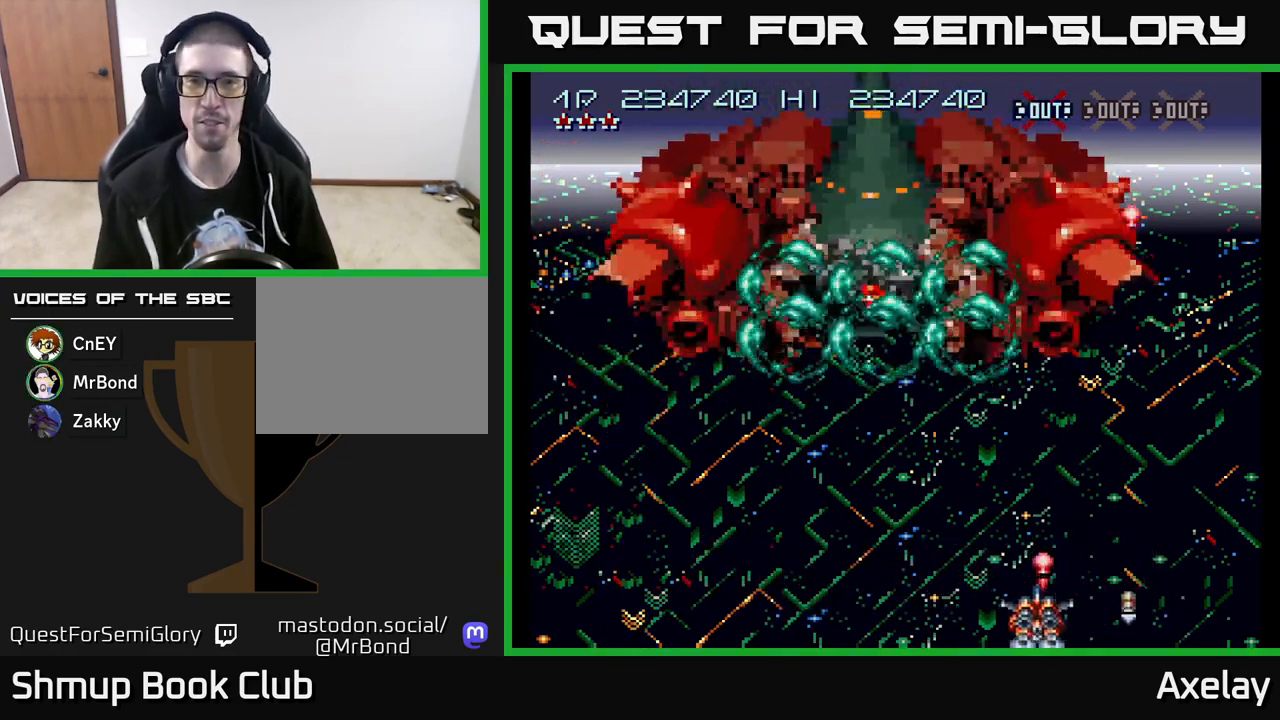
{"buttons": ["A", "DPAD_LEFT"], "right_stick": "center", "events": [[67, "X", "up"], [150, "DPAD_UP", "down"], [350, "DPAD_UP", "up"]]}
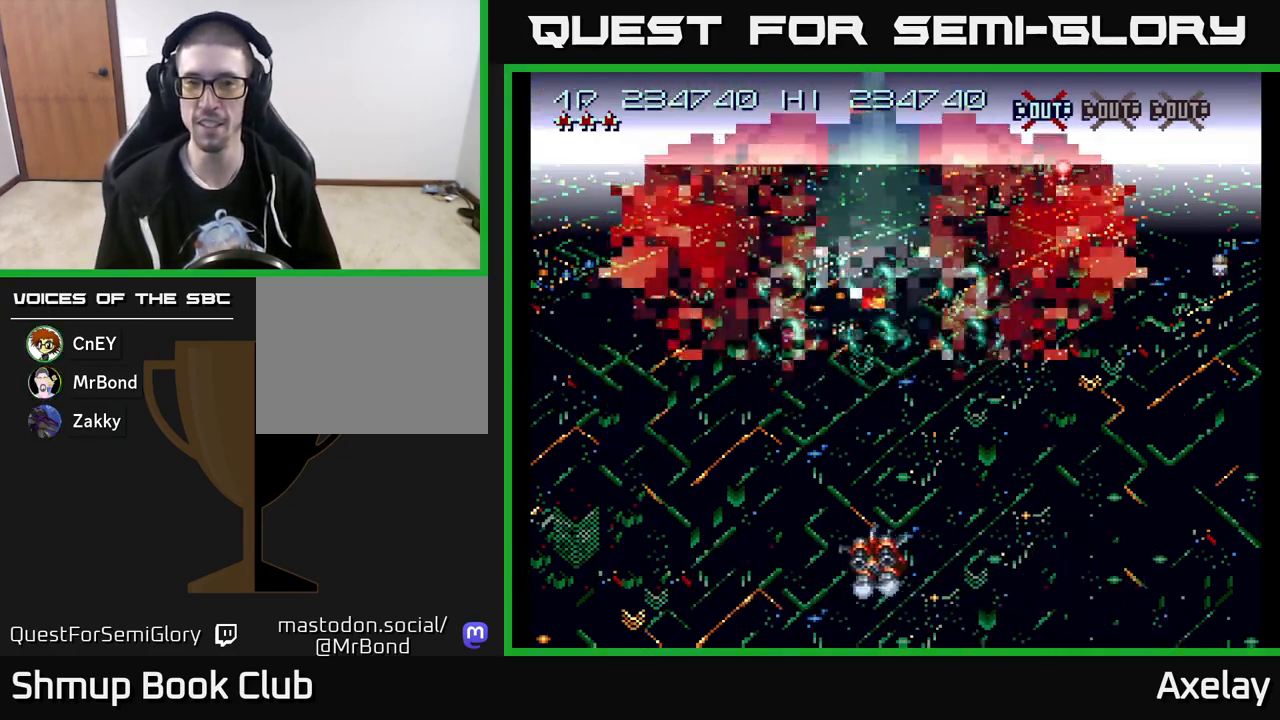
{"buttons": ["A"], "right_stick": "center", "events": [[50, "DPAD_LEFT", "up"]]}
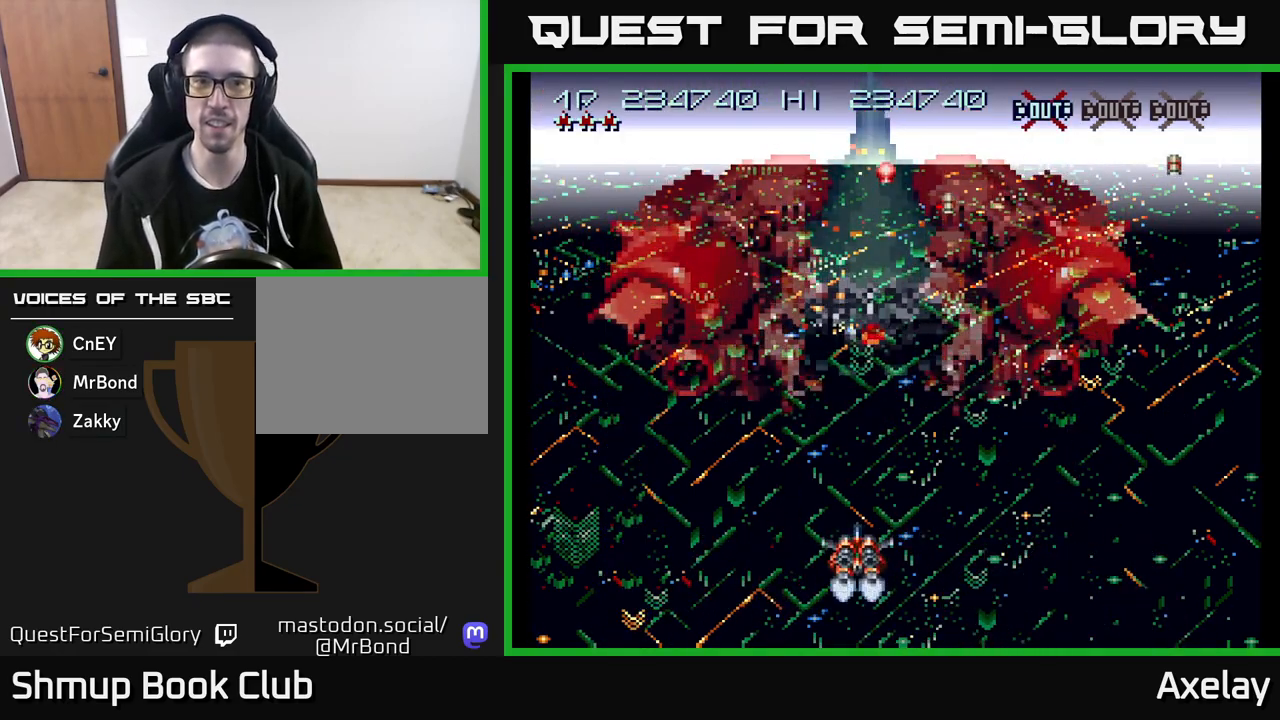
{"buttons": [], "right_stick": "center", "events": [[50, "A", "up"]]}